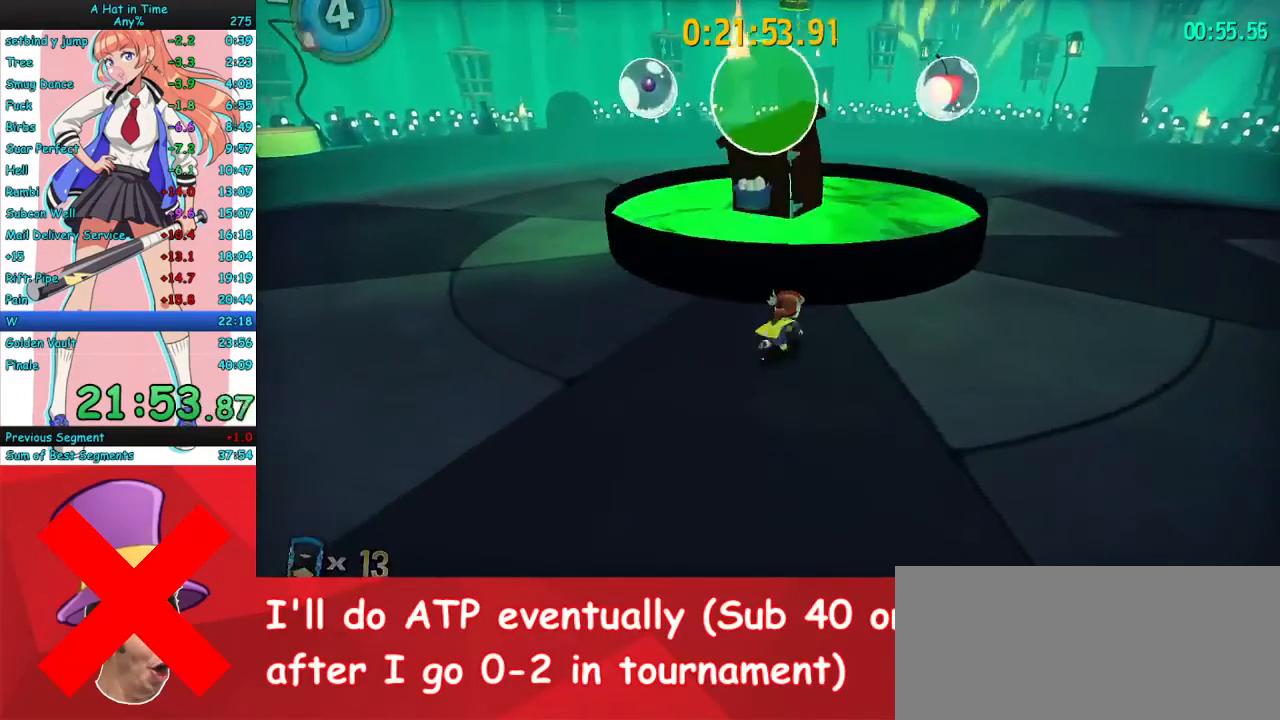
Gameplay with keyboard and mouse; each line is a JSON object with the keys and mouse buttons held at the frame after it. "events" lists presses ("down") and releases ("up") of "a", "ctrl", "d", "e", "f", "q", "r", "s", "shift", "space", "tab", "w", "mouse_left", "mouse_wheel", "mouse_right", "mouse_mb4" and "mouse_mb5" between this image and that frame as [ms after this image, input, new state], when the widget could be followed in between. "mouse_left", "mouse_wheel", "mouse_right", "mouse_mb4", "mouse_mb5" = the "left", "wheel", "right", "mb4", "mb5" buttons of the "mouse" list. No other keys are recorded. "wheel" means that the mouse wheel is clicked or scrolled. Mouse movement is not recorded.
{"keys": ["d"], "mouse": ["right"], "events": [[100, "w", "up"]]}
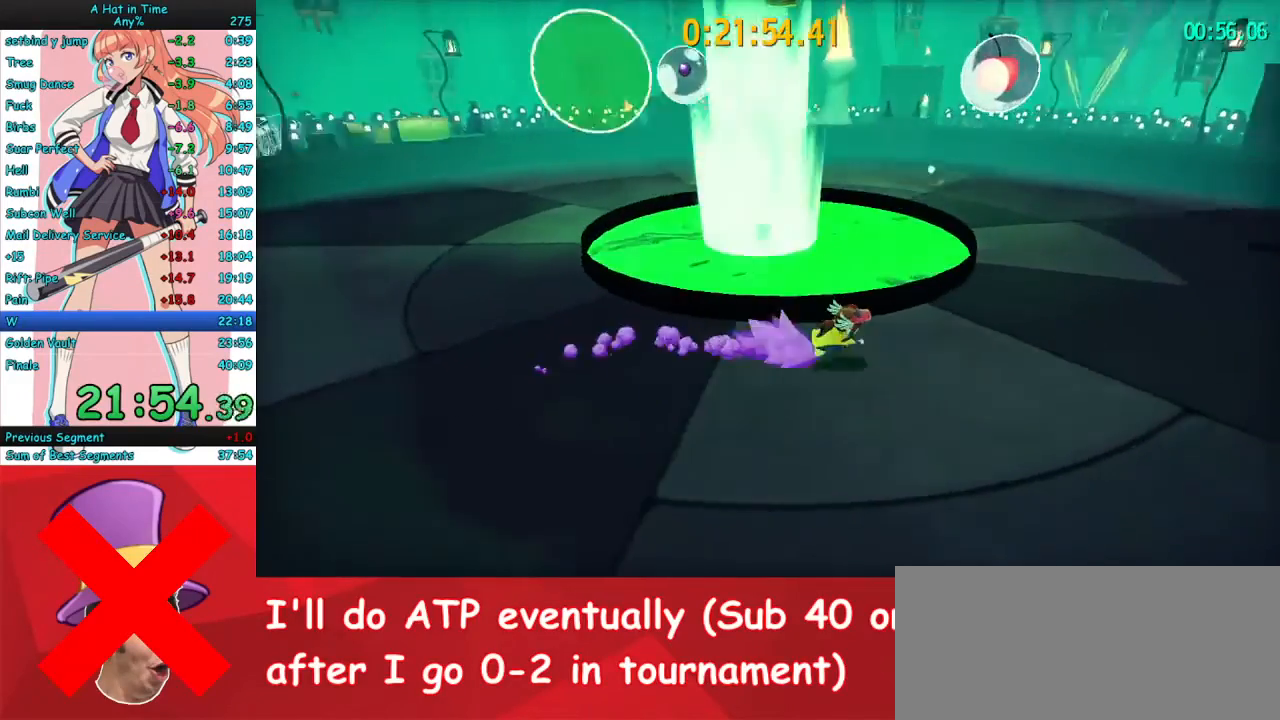
{"keys": ["d", "w"], "mouse": ["right"], "events": [[100, "w", "down"], [167, "w", "up"], [333, "w", "down"]]}
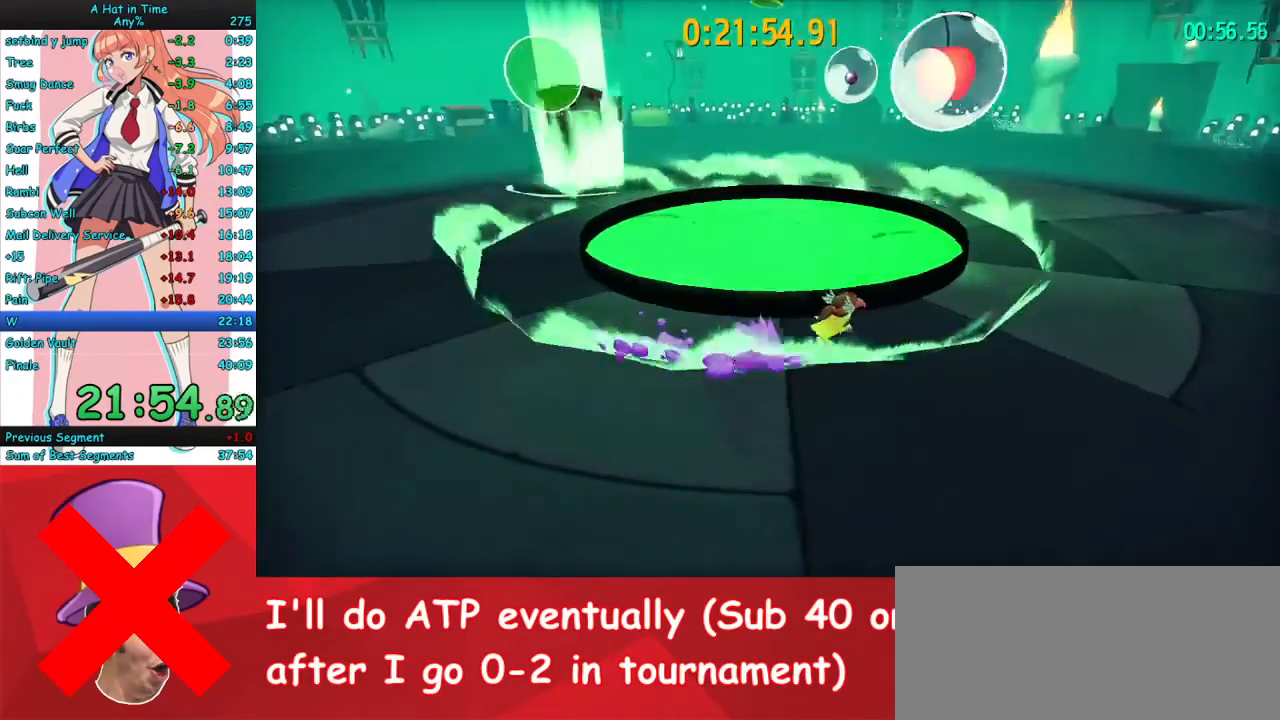
{"keys": ["d", "w"], "mouse": [], "events": [[67, "w", "up"], [233, "mouse_right", "up"], [267, "space", "down"], [300, "w", "down"], [500, "space", "up"]]}
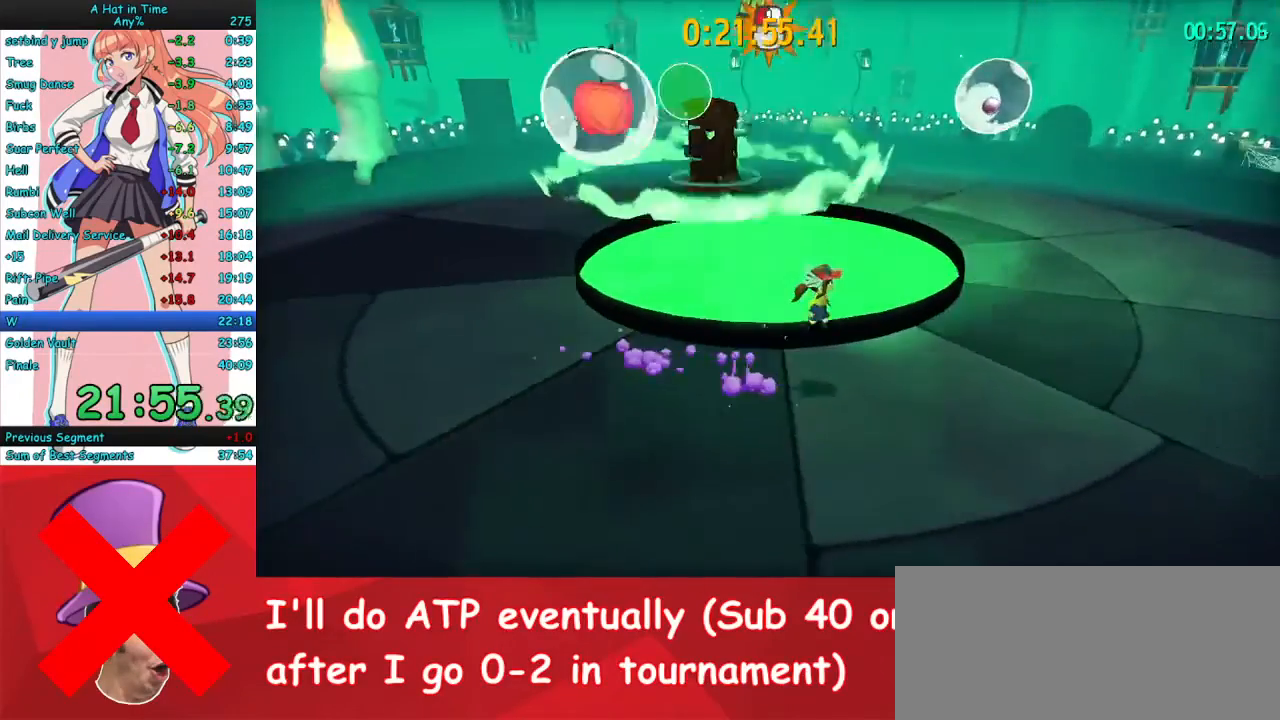
{"keys": ["d", "w"], "mouse": ["left"], "events": [[167, "space", "down"], [433, "mouse_left", "down"], [467, "space", "up"]]}
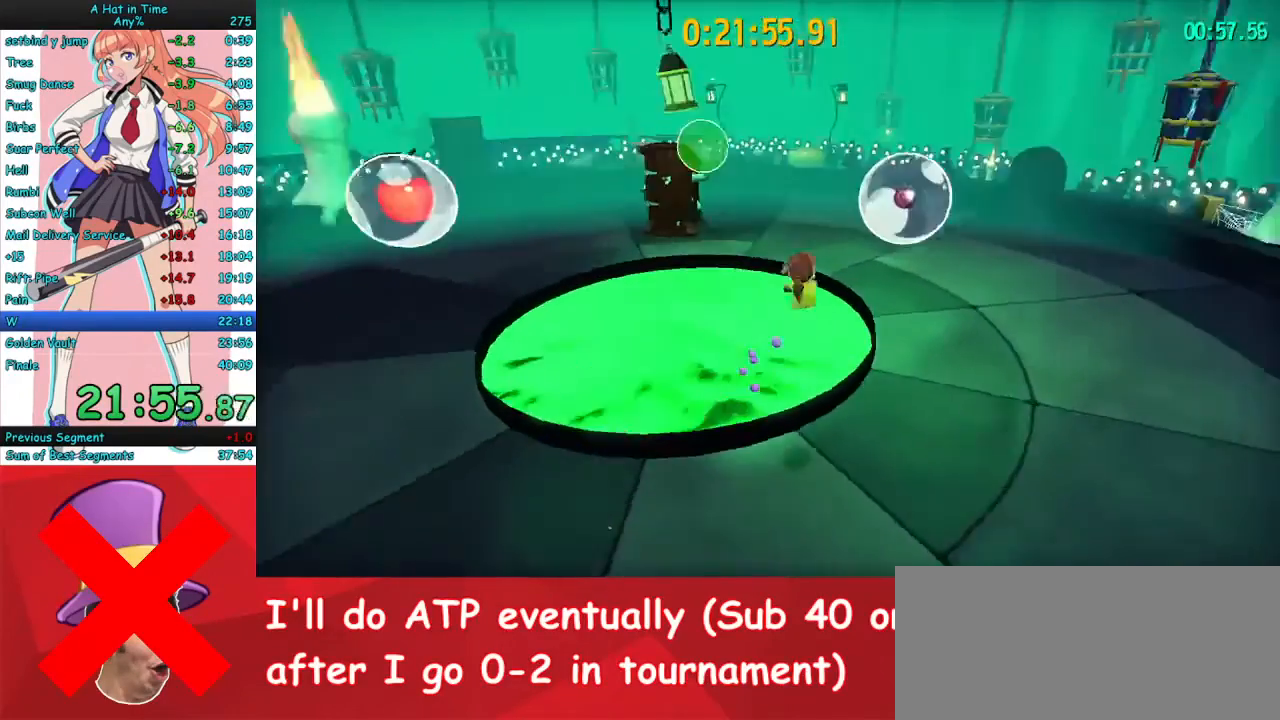
{"keys": ["a"], "mouse": ["left"], "events": [[33, "d", "up"], [33, "w", "up"], [67, "a", "down"]]}
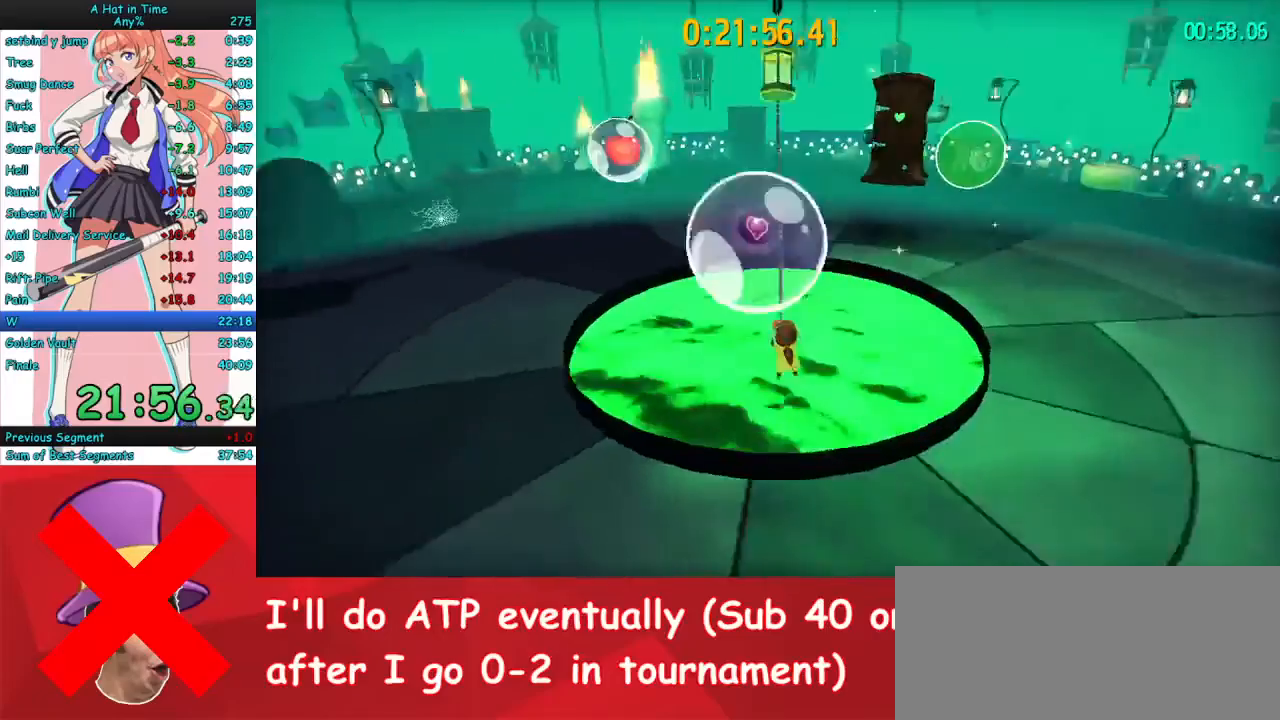
{"keys": ["d"], "mouse": ["left"], "events": [[300, "a", "up"], [333, "d", "down"], [433, "mouse_left", "up"], [500, "mouse_left", "down"]]}
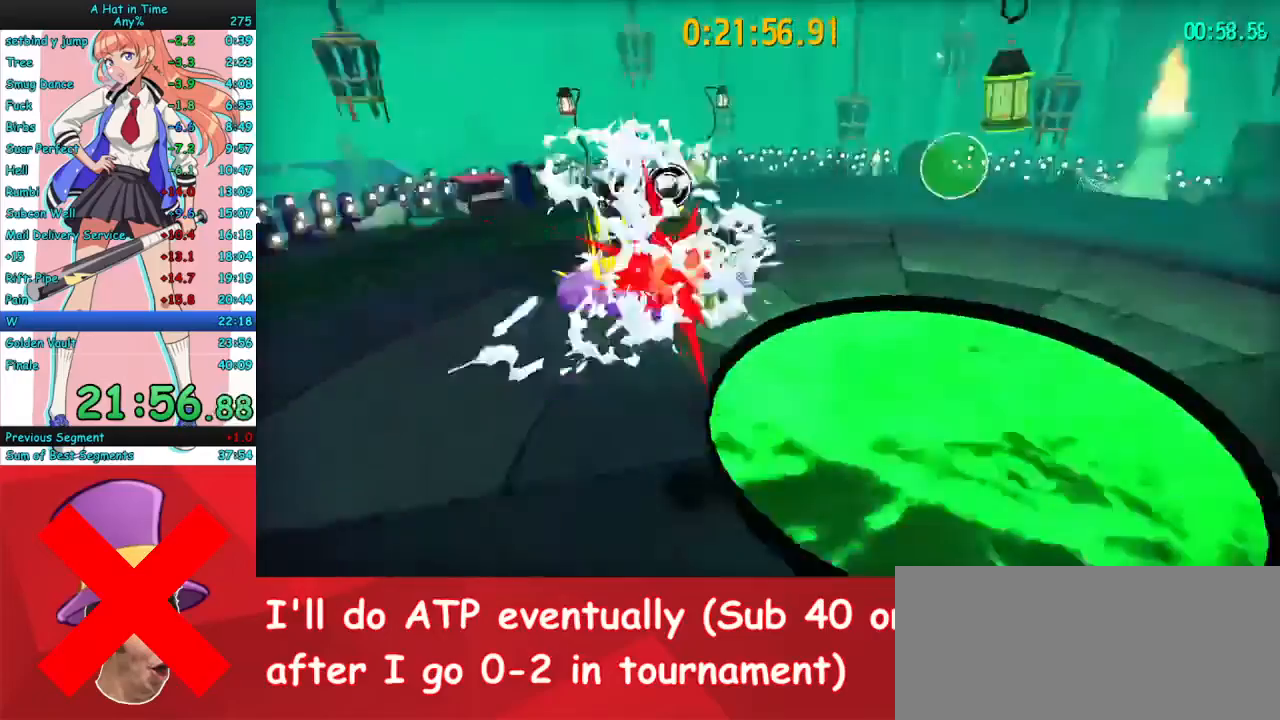
{"keys": ["s"], "mouse": [], "events": [[100, "mouse_left", "up"], [133, "d", "up"], [233, "s", "down"]]}
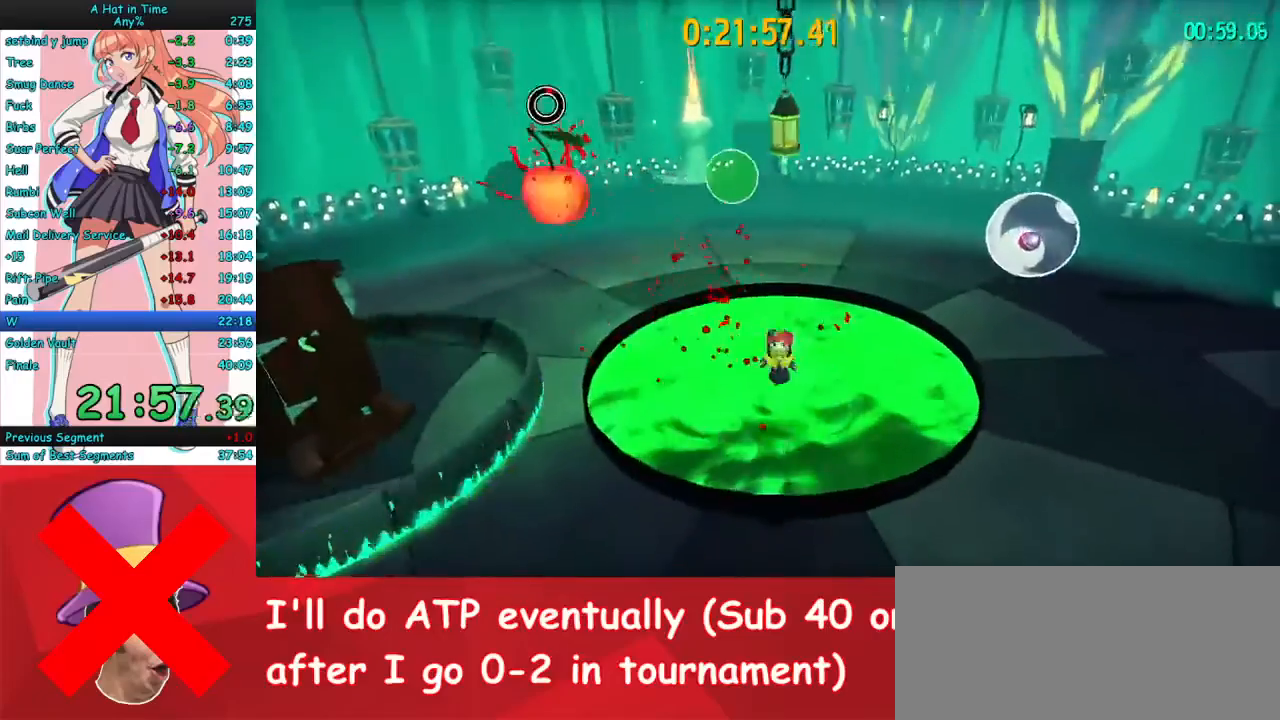
{"keys": ["s"], "mouse": [], "events": [[200, "d", "down"], [500, "d", "up"]]}
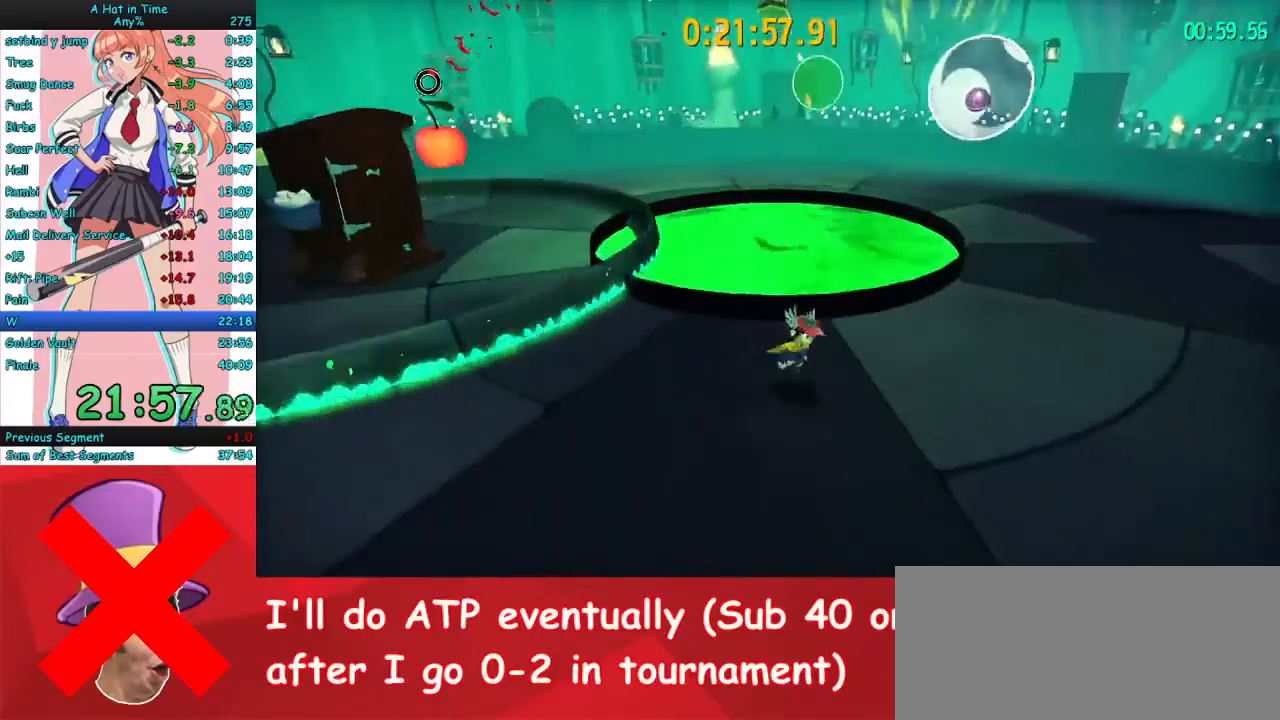
{"keys": [], "mouse": [], "events": [[133, "s", "up"]]}
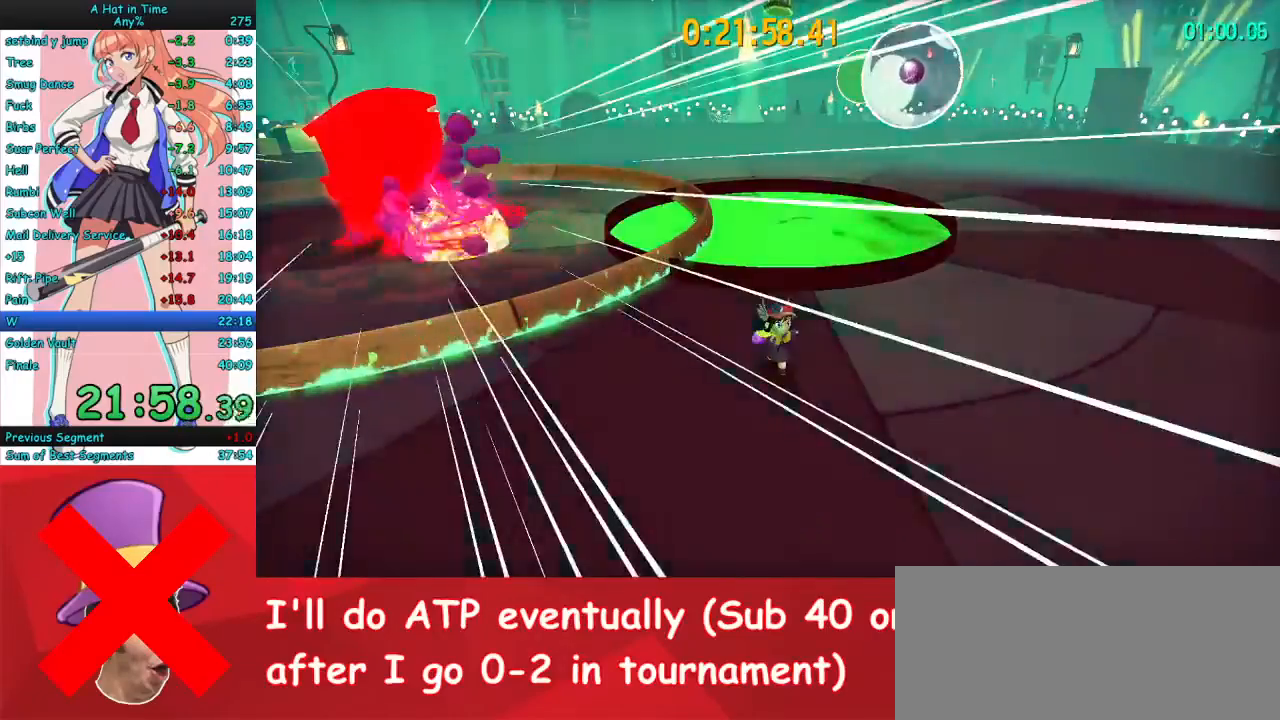
{"keys": ["space"], "mouse": [], "events": [[333, "space", "down"]]}
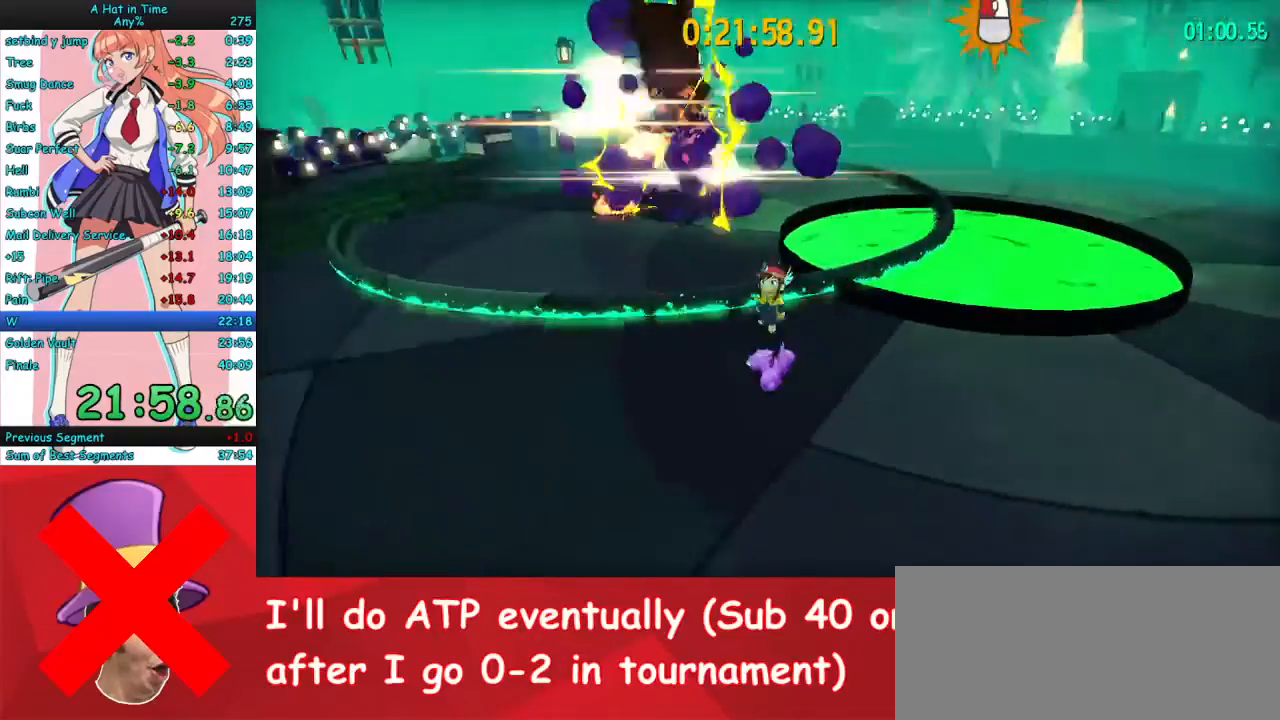
{"keys": [], "mouse": [], "events": [[33, "w", "down"], [67, "space", "up"], [133, "space", "down"], [267, "space", "up"], [267, "w", "up"], [400, "s", "down"], [500, "s", "up"]]}
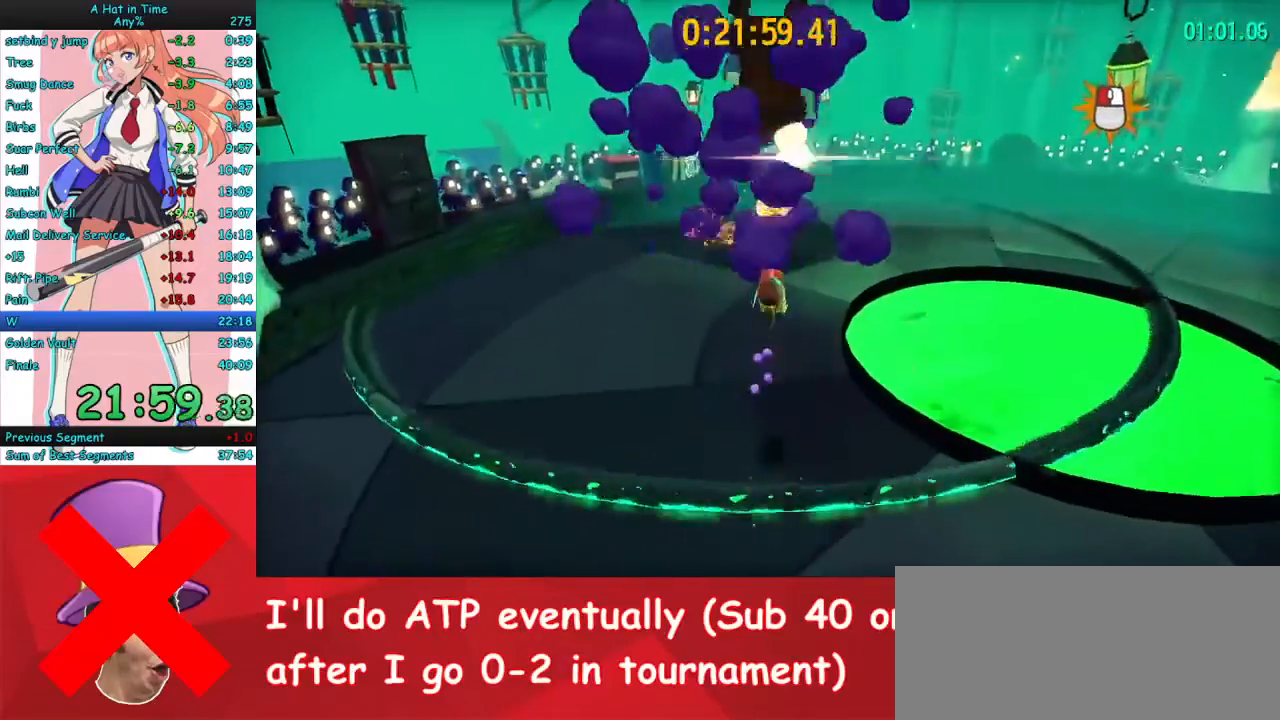
{"keys": [], "mouse": [], "events": [[267, "d", "down"], [300, "d", "up"]]}
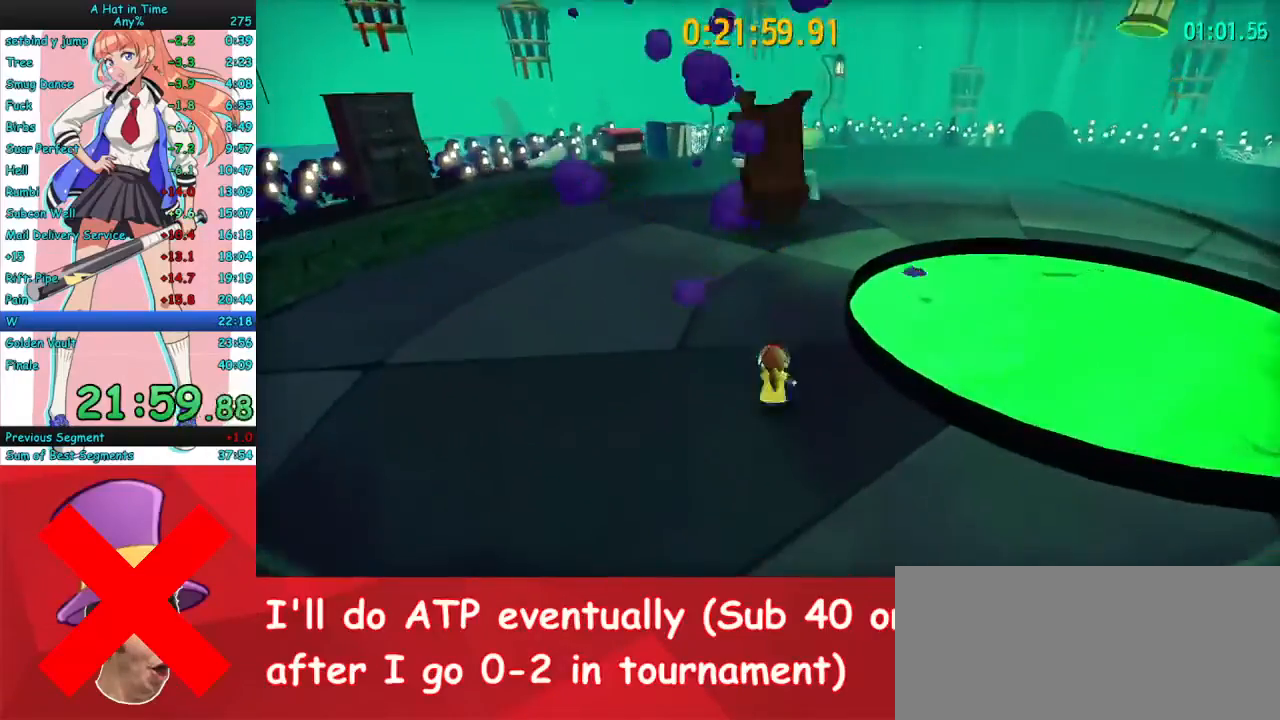
{"keys": [], "mouse": [], "events": [[100, "d", "down"], [200, "d", "up"]]}
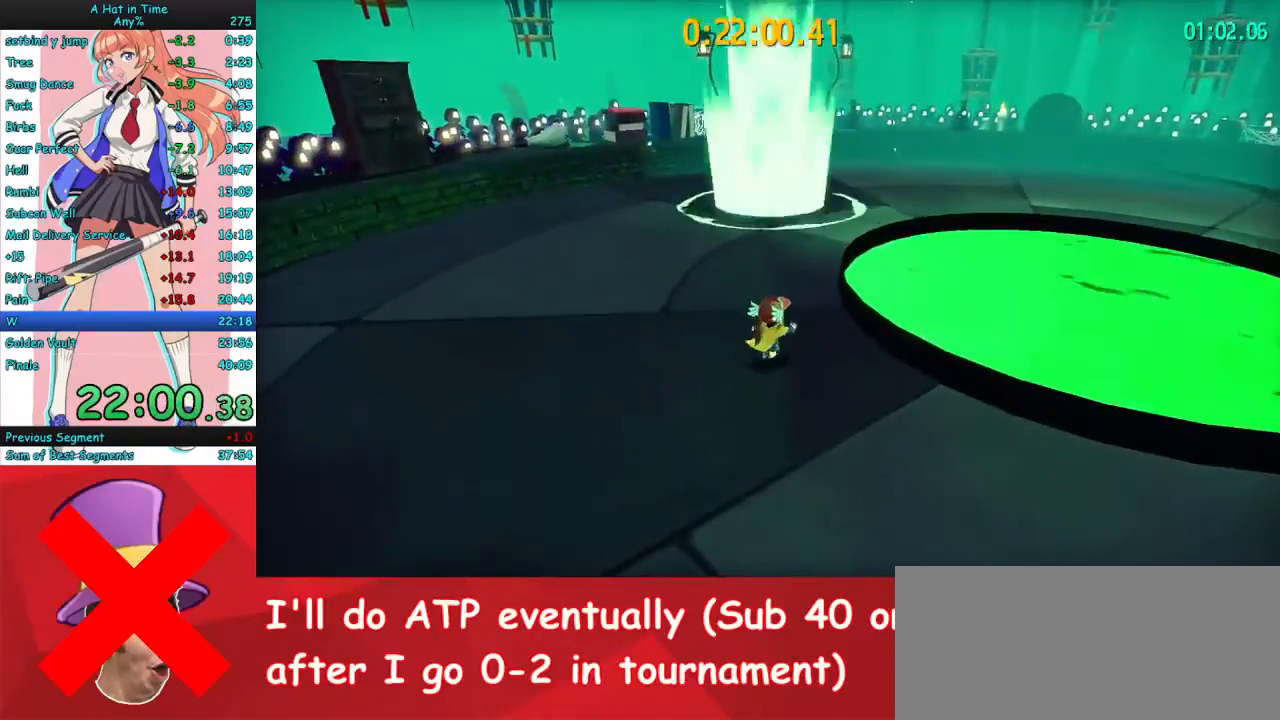
{"keys": [], "mouse": [], "events": [[67, "d", "down"], [100, "d", "up"]]}
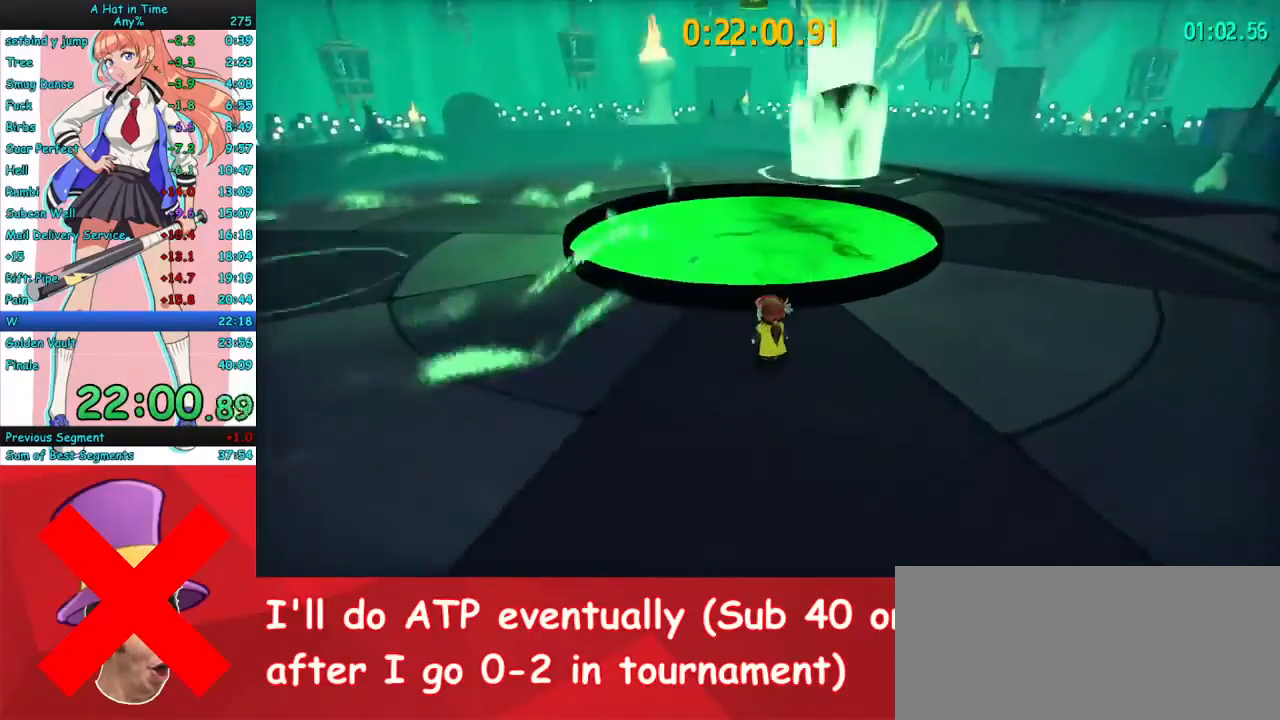
{"keys": [], "mouse": [], "events": [[67, "w", "down"], [100, "w", "up"]]}
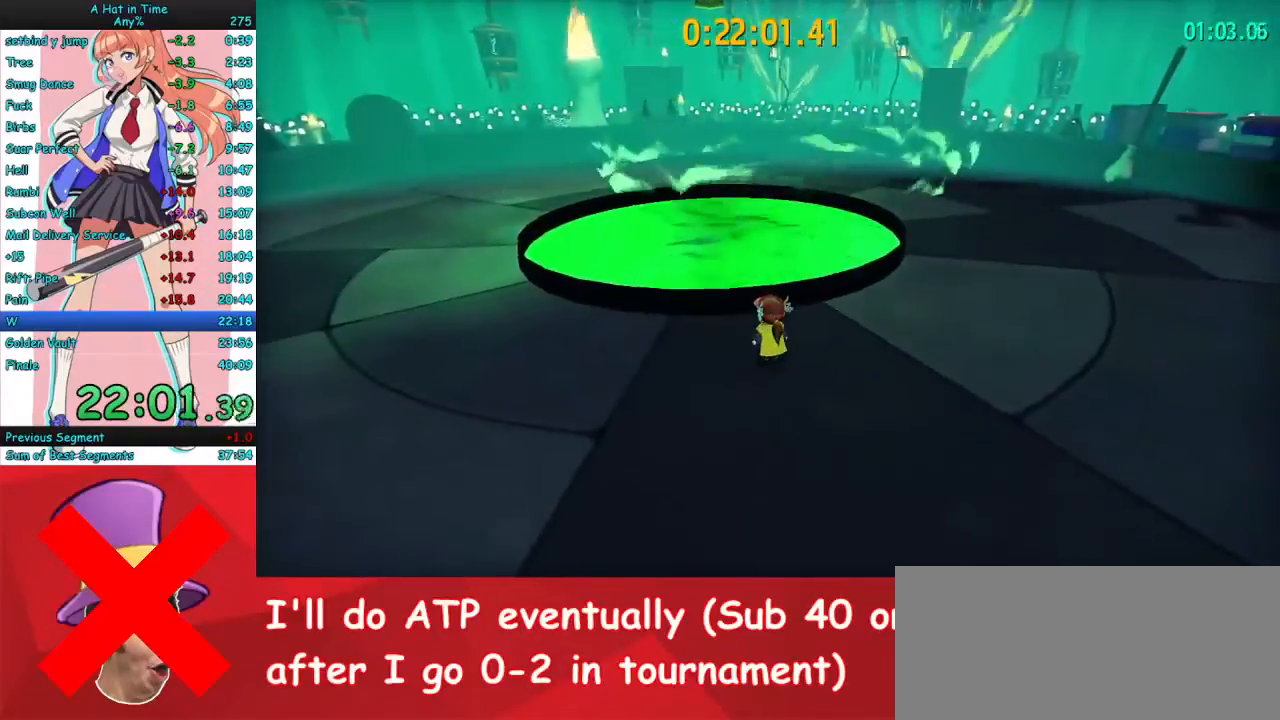
{"keys": [], "mouse": [], "events": []}
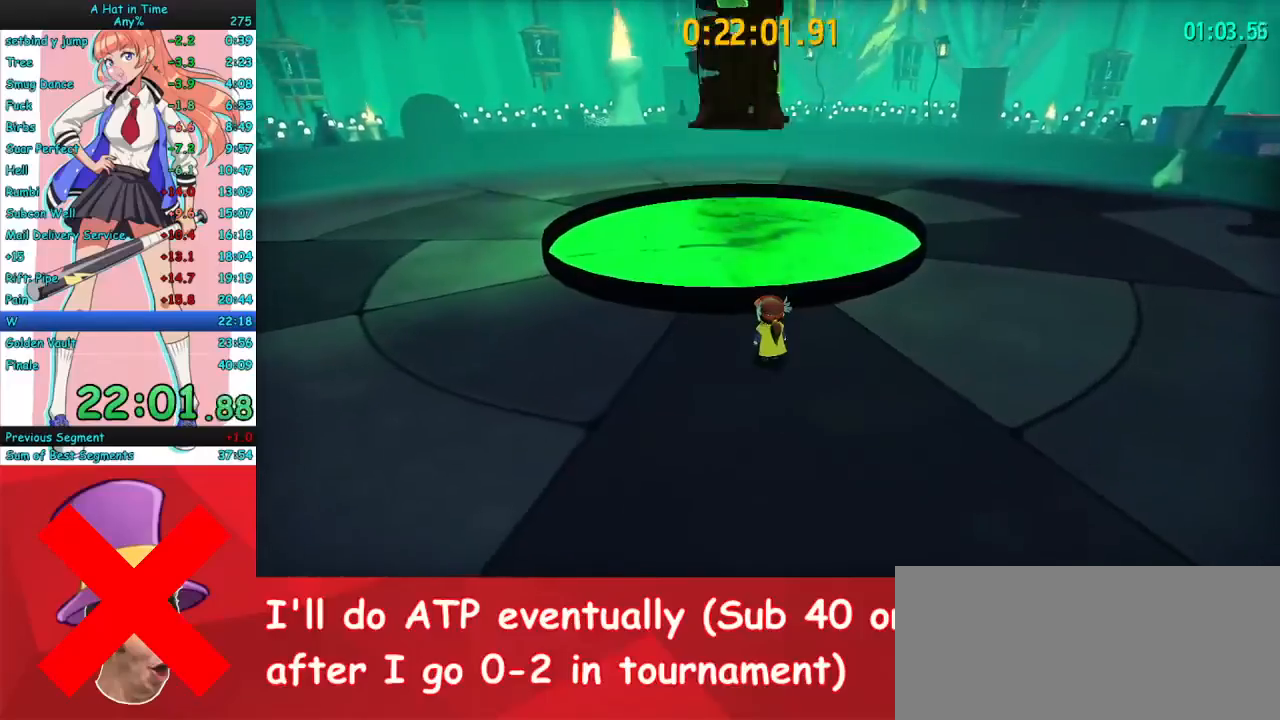
{"keys": [], "mouse": ["right"], "events": [[467, "mouse_right", "down"]]}
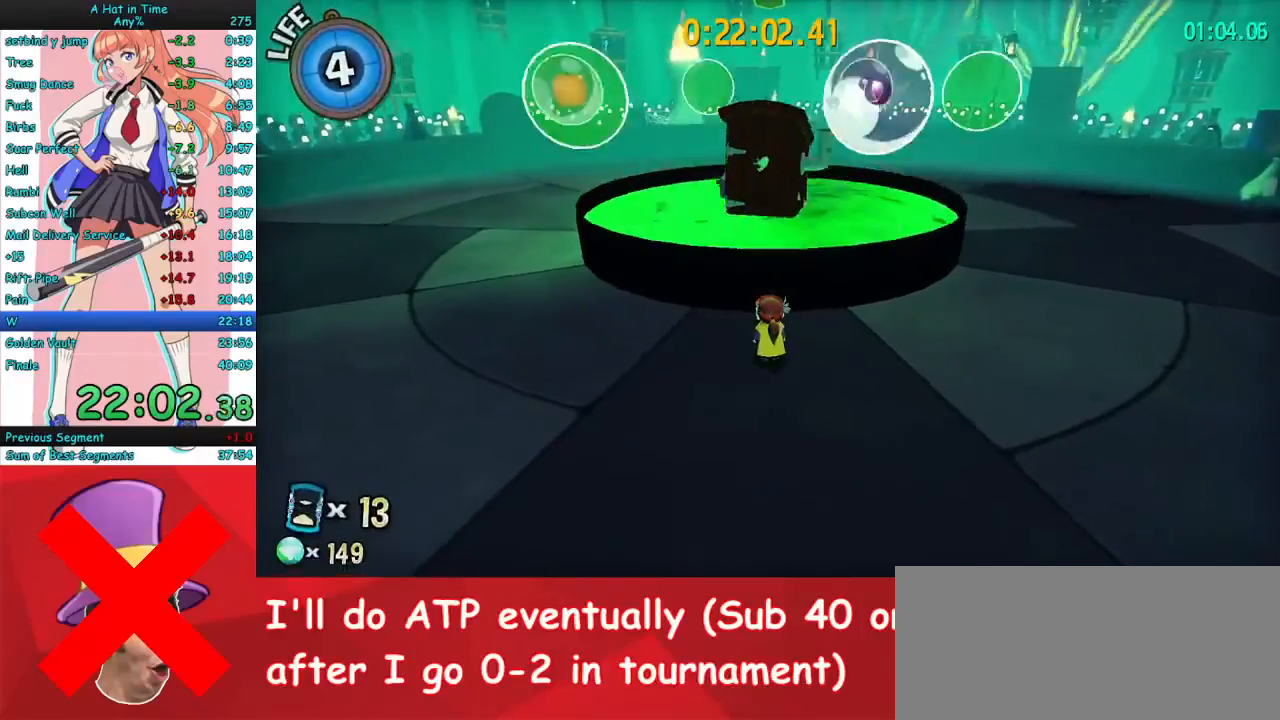
{"keys": ["w"], "mouse": ["left"], "events": [[33, "d", "down"], [267, "mouse_right", "up"], [300, "d", "up"], [300, "w", "down"], [333, "space", "down"], [467, "space", "up"], [500, "mouse_left", "down"]]}
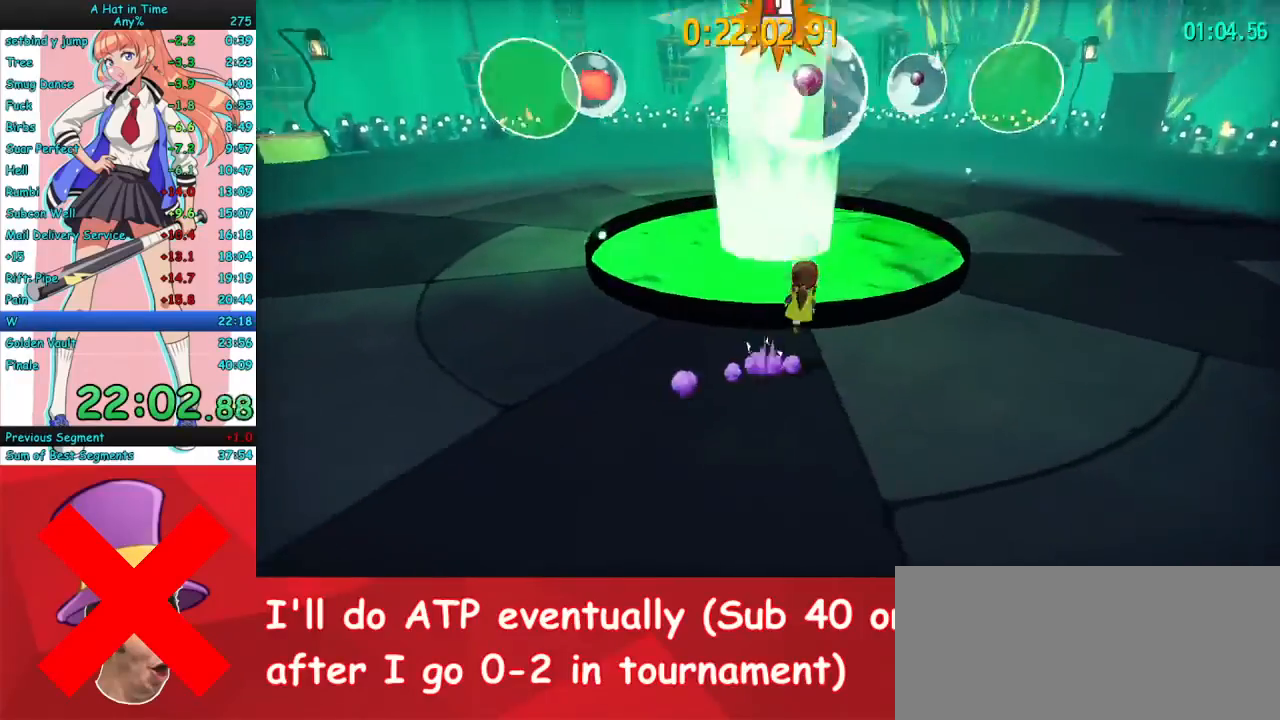
{"keys": ["a"], "mouse": ["left"], "events": [[300, "w", "up"], [467, "a", "down"]]}
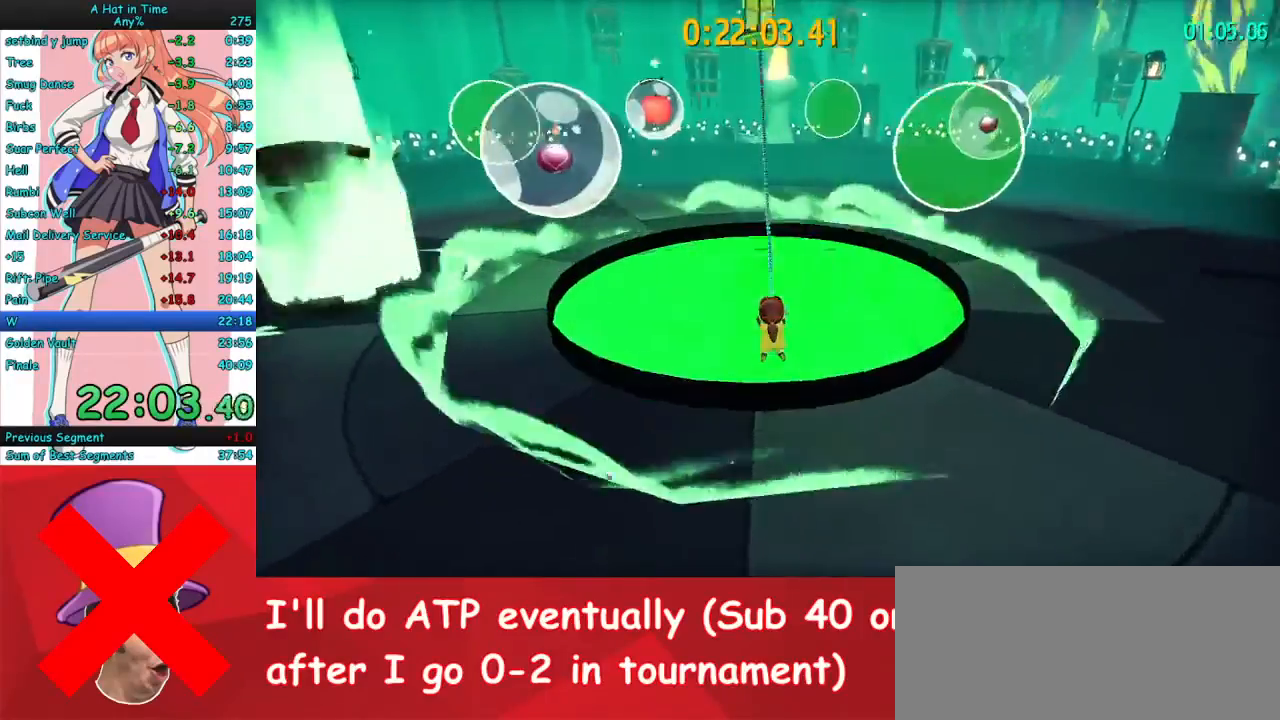
{"keys": ["a"], "mouse": [], "events": [[100, "a", "up"], [167, "d", "down"], [333, "a", "down"], [367, "a", "up"], [367, "d", "up"], [433, "a", "down"], [500, "mouse_left", "up"]]}
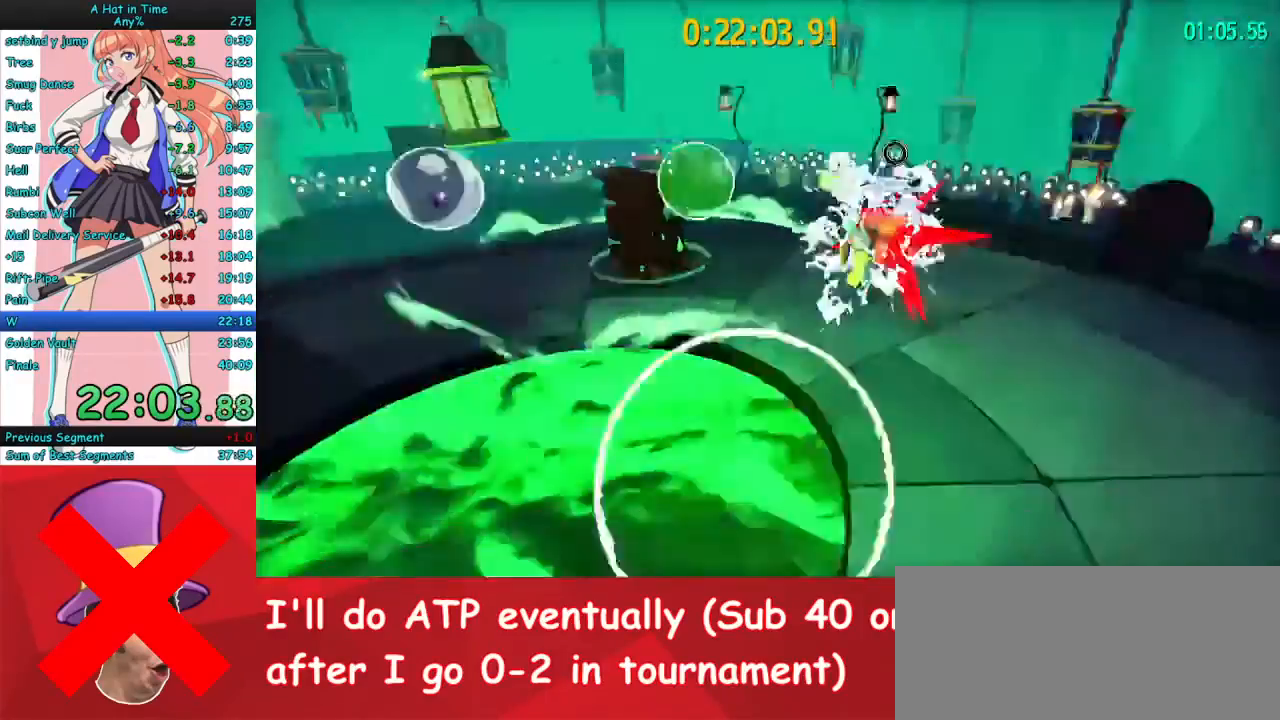
{"keys": ["d"], "mouse": [], "events": [[133, "mouse_left", "down"], [167, "a", "up"], [233, "d", "down"], [233, "mouse_left", "up"]]}
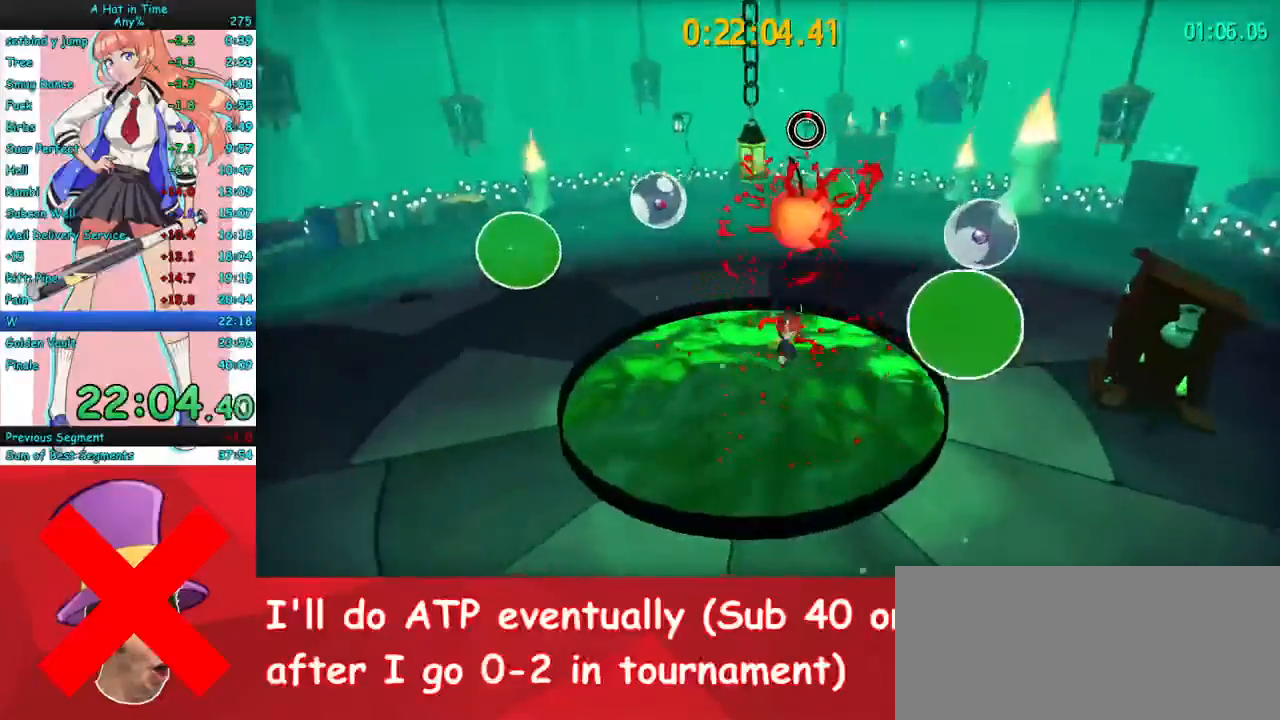
{"keys": ["d", "w"], "mouse": ["mb4"], "events": [[167, "w", "down"], [267, "space", "down"], [400, "space", "up"], [433, "mouse_mb4", "down"]]}
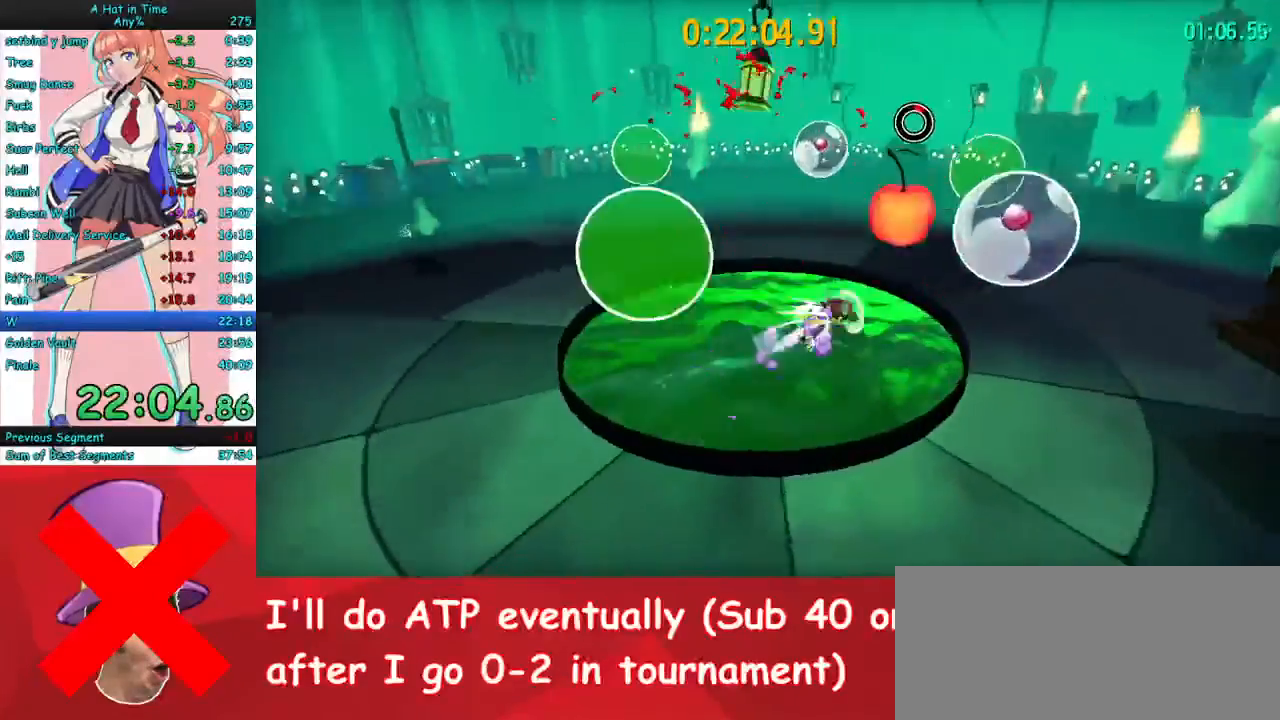
{"keys": ["d"], "mouse": [], "events": [[33, "mouse_mb4", "up"], [433, "w", "up"]]}
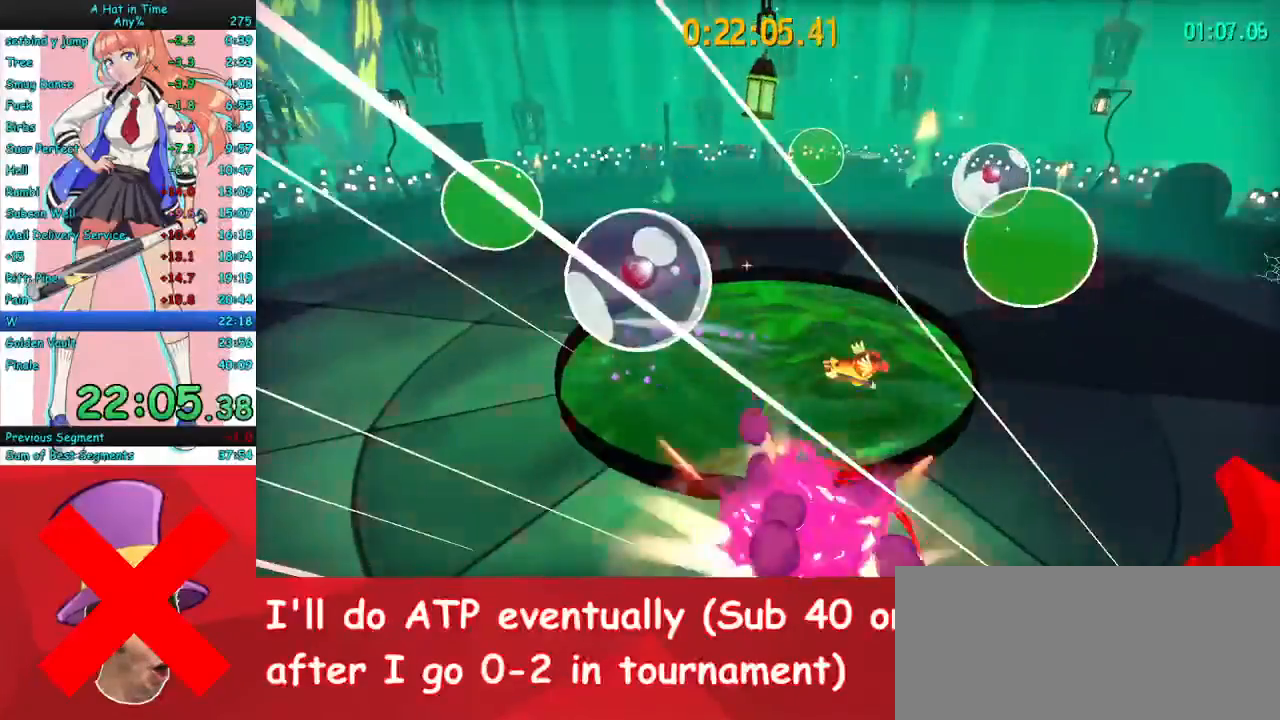
{"keys": ["d"], "mouse": ["mb4"], "events": [[500, "mouse_mb4", "down"]]}
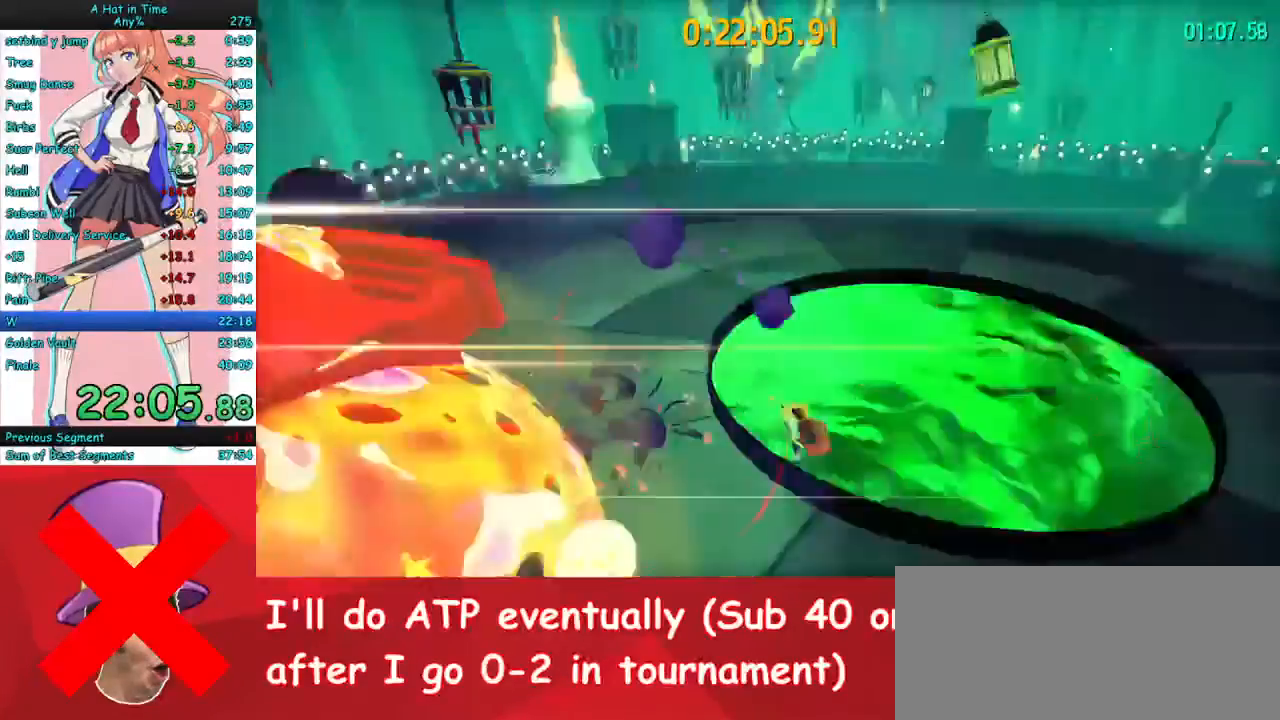
{"keys": ["a", "s"], "mouse": [], "events": [[100, "s", "down"], [133, "mouse_mb4", "up"], [267, "d", "up"], [333, "a", "down"]]}
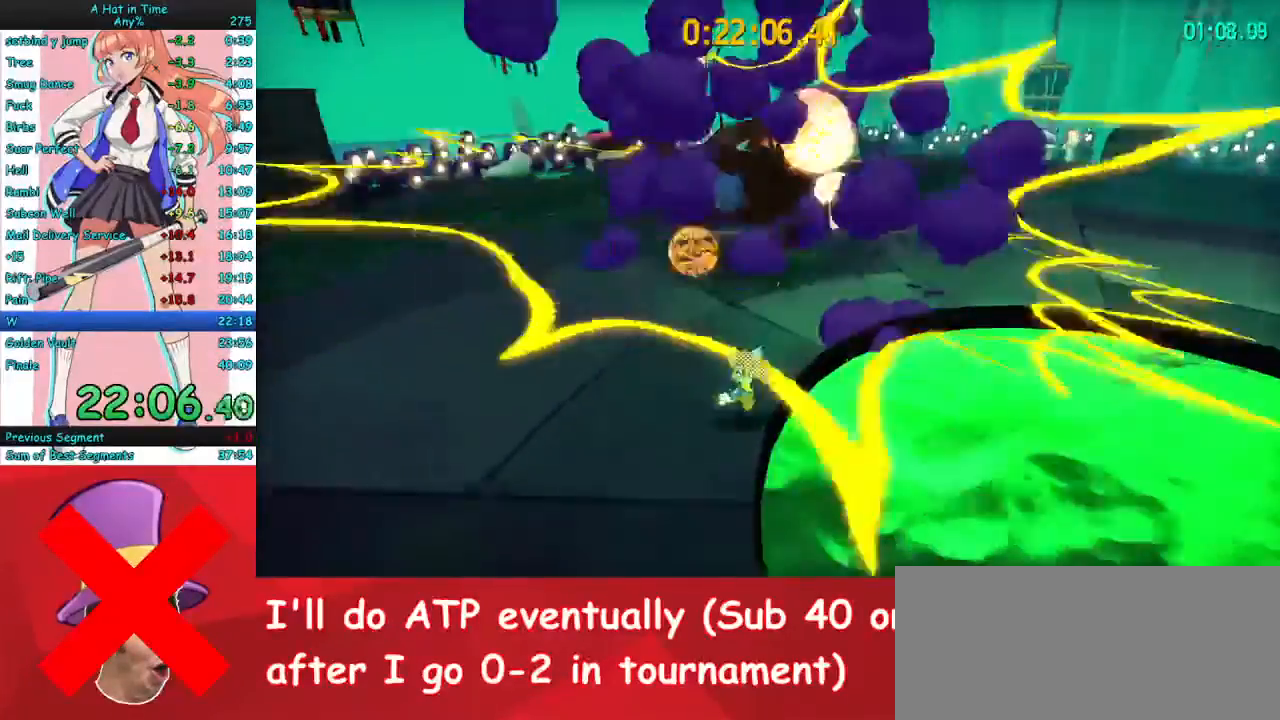
{"keys": [], "mouse": [], "events": [[33, "mouse_right", "down"], [167, "a", "up"], [200, "d", "down"], [267, "d", "up"], [333, "d", "down"], [367, "mouse_right", "up"], [433, "s", "up"], [467, "d", "up"]]}
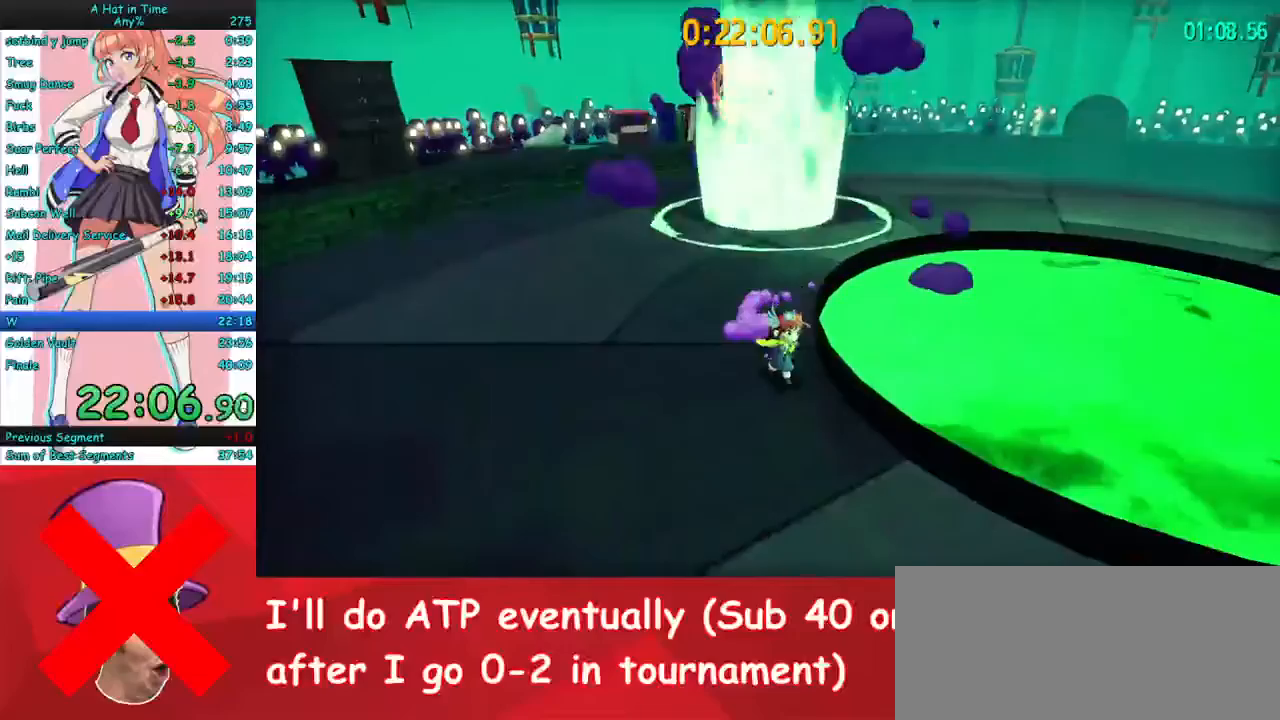
{"keys": ["d"], "mouse": [], "events": [[300, "d", "down"], [367, "d", "up"], [433, "d", "down"]]}
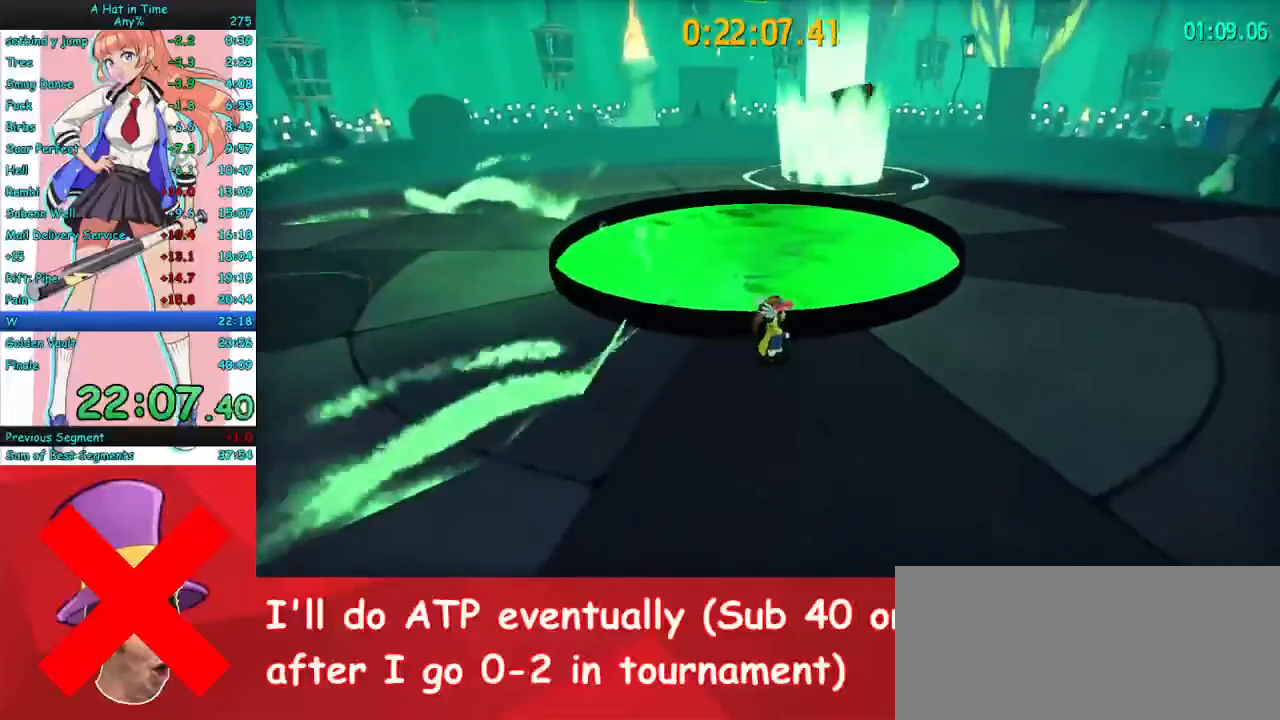
{"keys": [], "mouse": [], "events": [[67, "d", "up"], [367, "a", "down"], [433, "a", "up"]]}